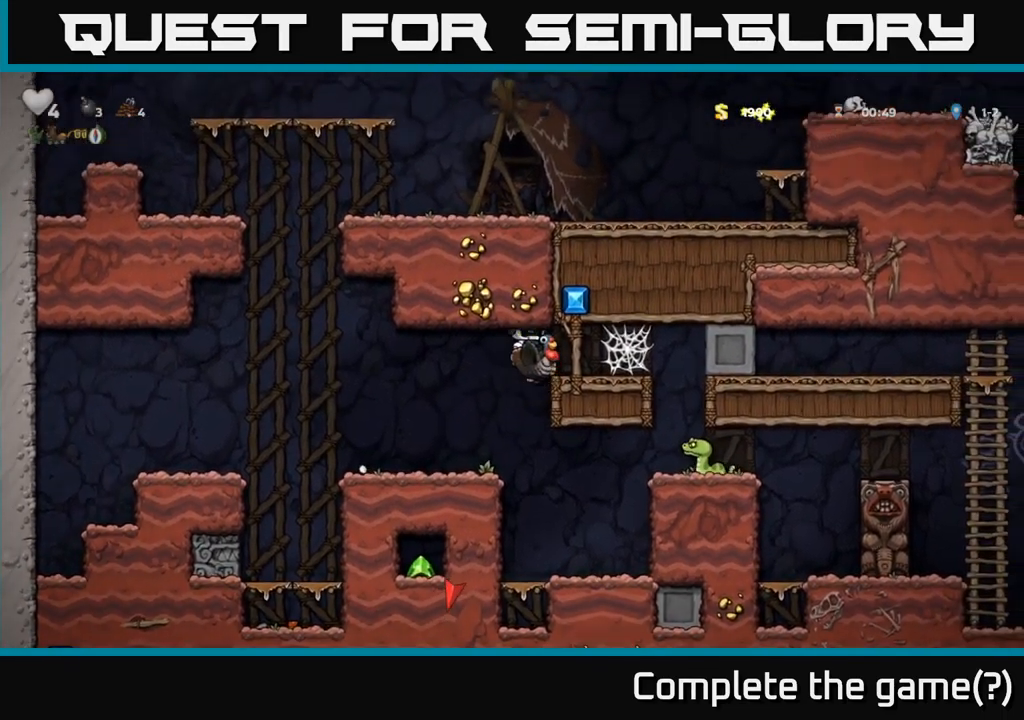
Gameplay with a controller (Xbox layout); each line is a JSON object with the inputs held at the frame after it. "events" lists button and stick changes between this image and that frame as [ms after this image, input, new state], when the widget could be followed in between. Not read: right_stick.
{"buttons": [], "left_stick": "right", "events": [[34, "A", "up"]]}
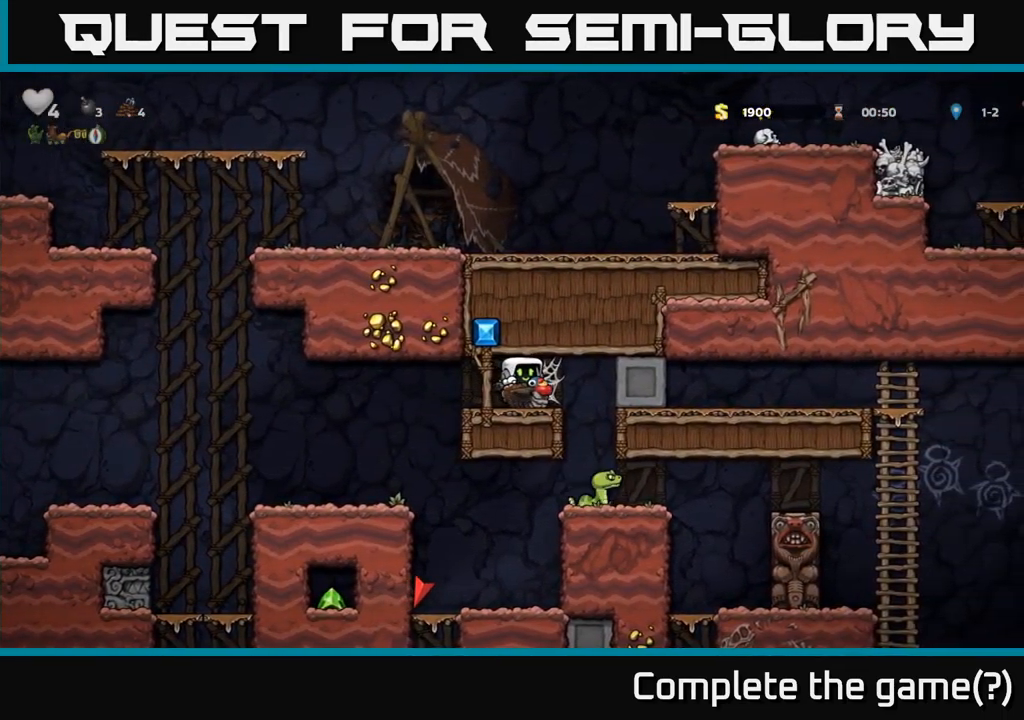
{"buttons": [], "left_stick": "right", "events": []}
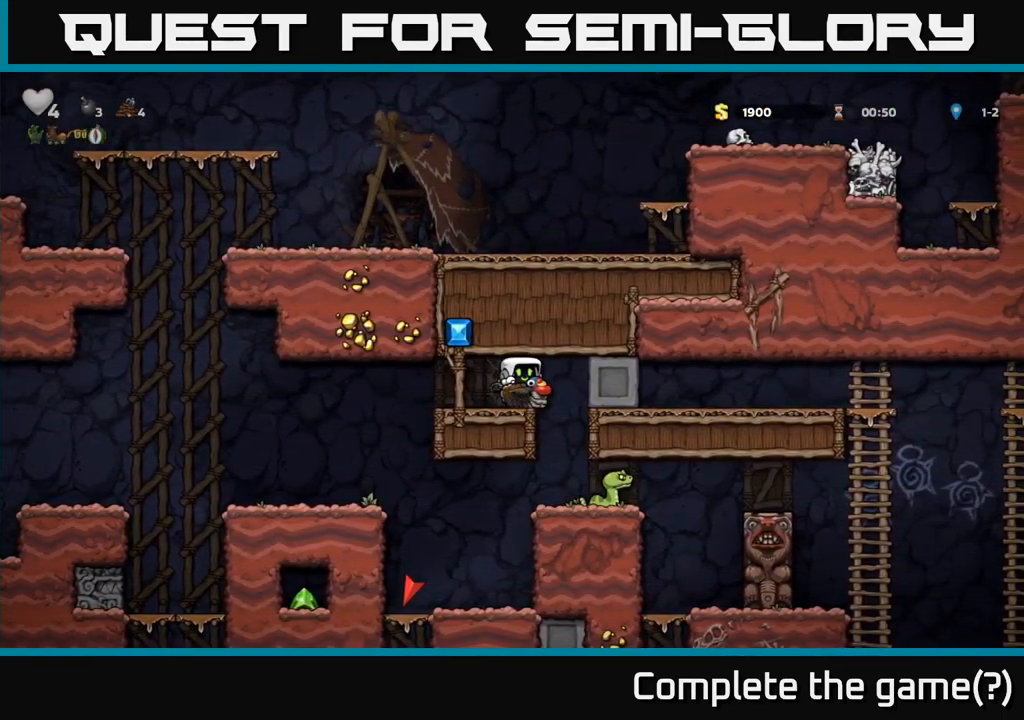
{"buttons": [], "left_stick": "center", "events": [[434, "left_stick", "center"]]}
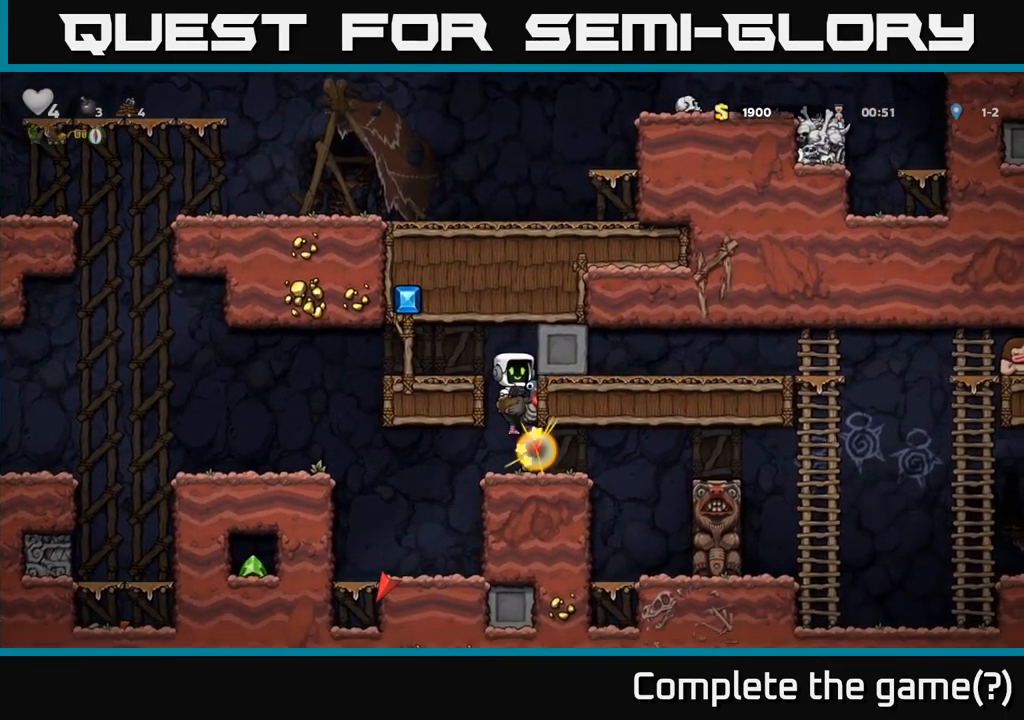
{"buttons": [], "left_stick": "center", "events": []}
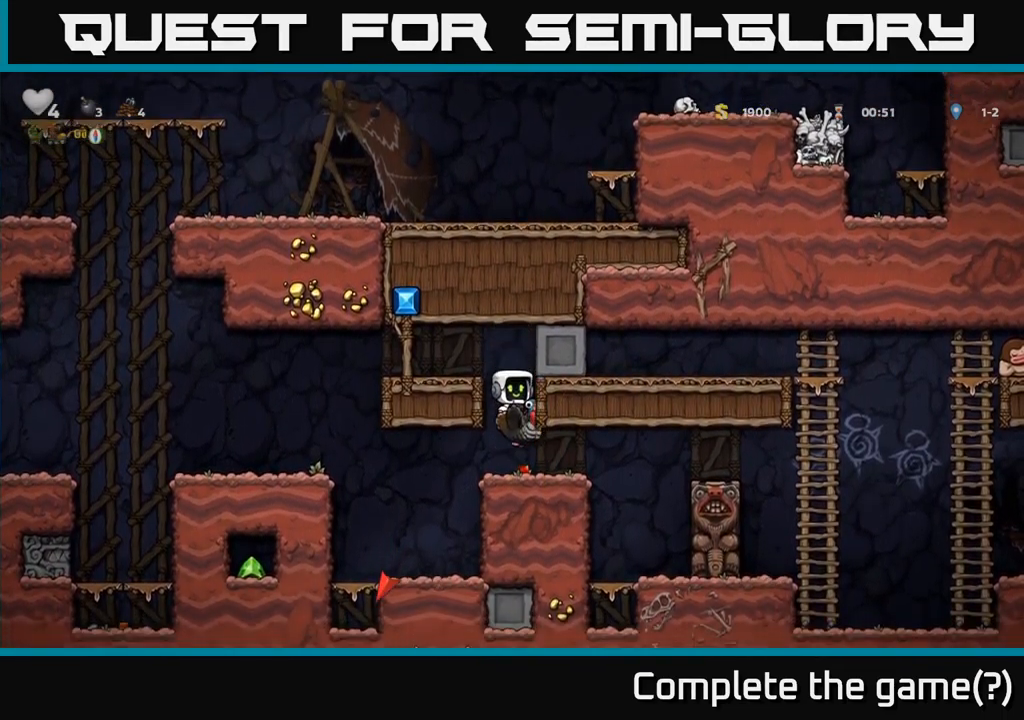
{"buttons": [], "left_stick": "right", "events": [[67, "left_stick", "right"], [384, "A", "down"], [484, "A", "up"]]}